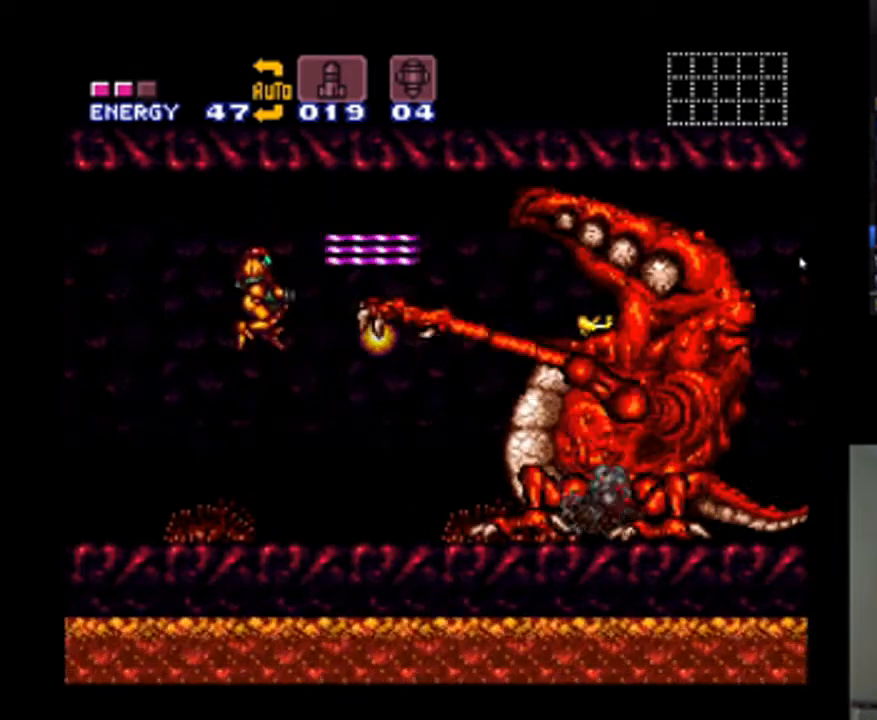
Gameplay with a controller (Nintendo layout); each line is a JSON object with the inputs held at the frame after it (dt_ms = milliseconds from this image to that frame). "events" lists button and stick changes between this image and that frame as [ms after this image, input, new state], when the widget could be followed in between. Not read: L3 R3.
{"dt_ms": 500, "buttons": ["Y"], "events": [[267, "DPAD_RIGHT", "down"], [400, "DPAD_RIGHT", "up"]]}
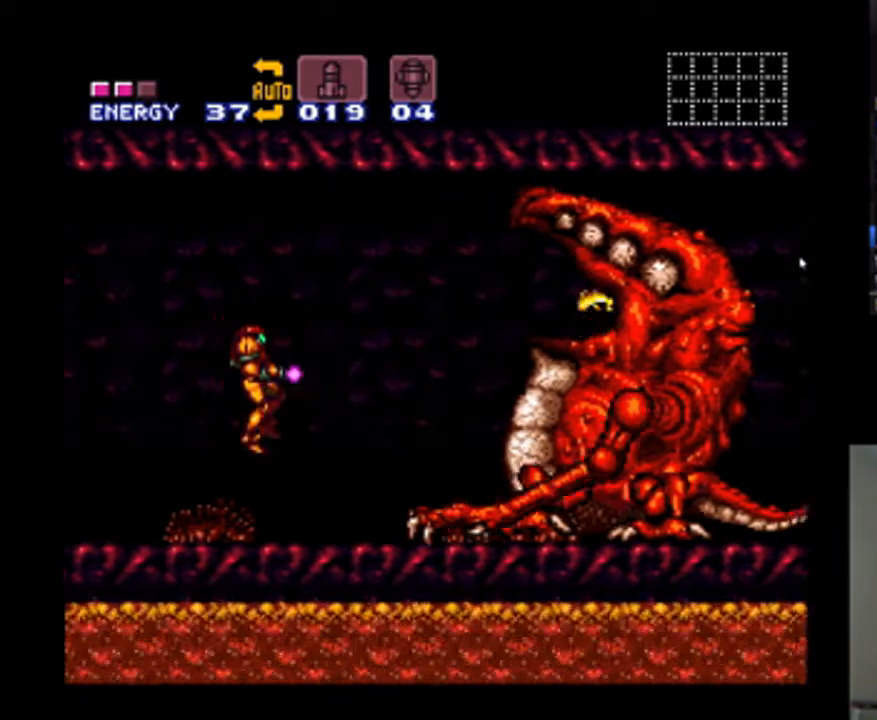
{"dt_ms": 500, "buttons": ["Y", "DPAD_RIGHT"], "events": [[33, "DPAD_RIGHT", "down"], [233, "DPAD_RIGHT", "up"], [433, "DPAD_RIGHT", "down"]]}
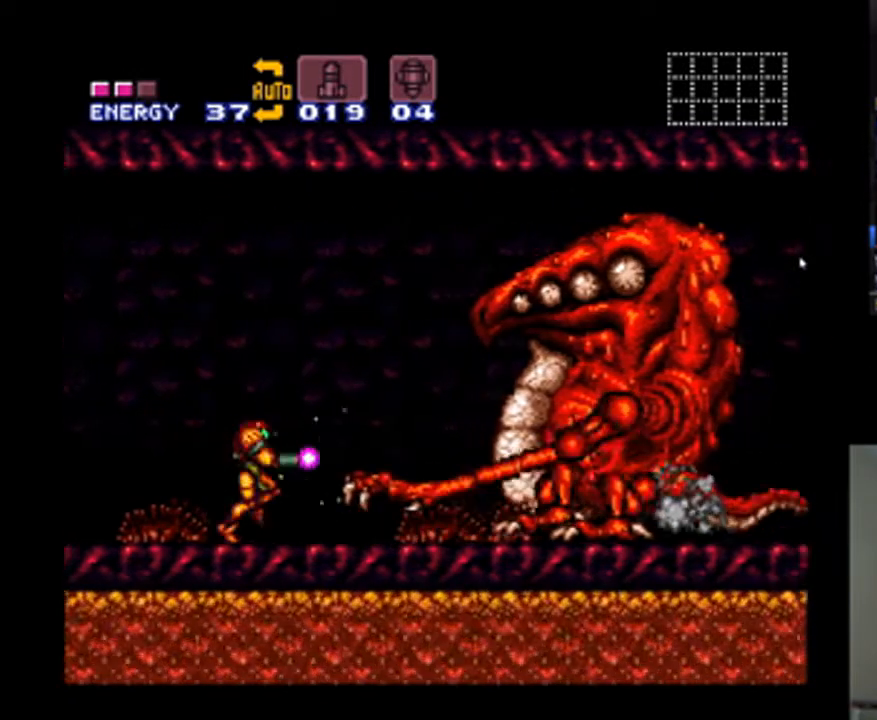
{"dt_ms": 500, "buttons": ["Y"], "events": [[67, "DPAD_RIGHT", "up"], [367, "DPAD_RIGHT", "down"], [467, "DPAD_RIGHT", "up"]]}
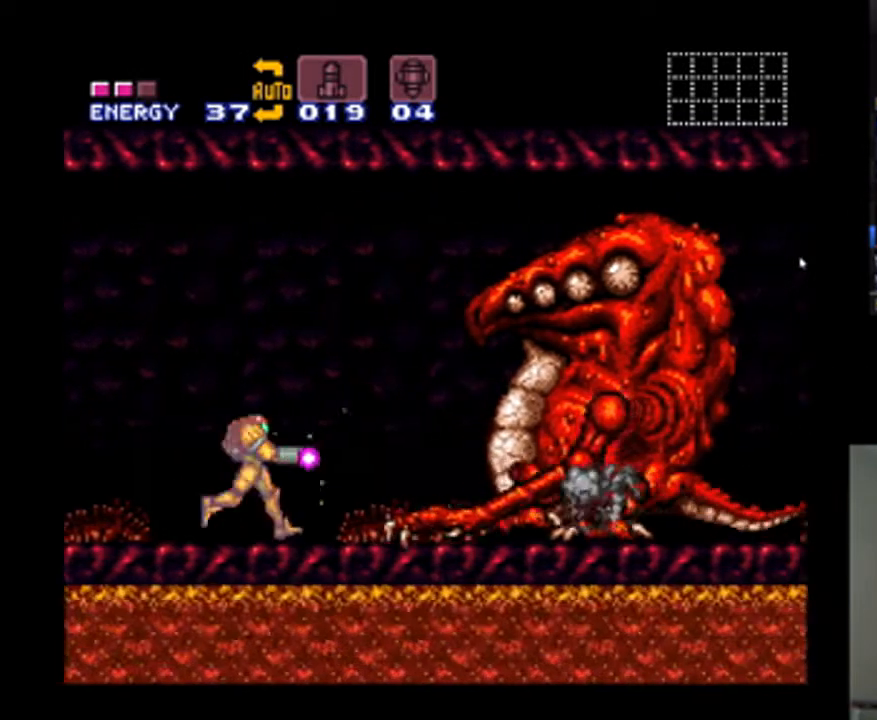
{"dt_ms": 500, "buttons": ["Y"], "events": [[233, "DPAD_RIGHT", "down"], [367, "DPAD_RIGHT", "up"]]}
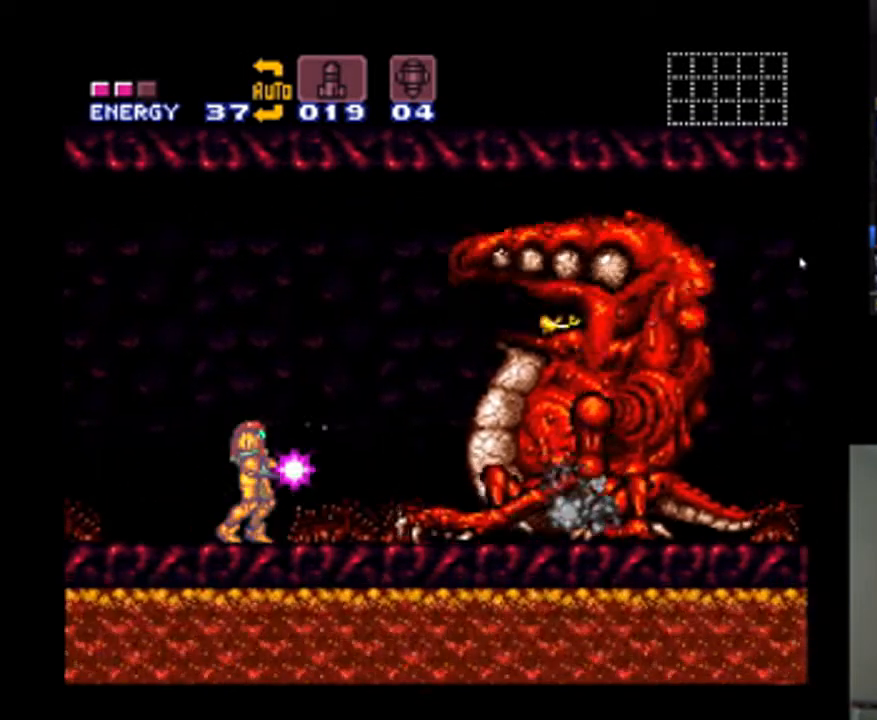
{"dt_ms": 500, "buttons": [], "events": [[233, "B", "down"], [500, "B", "up"], [500, "Y", "up"]]}
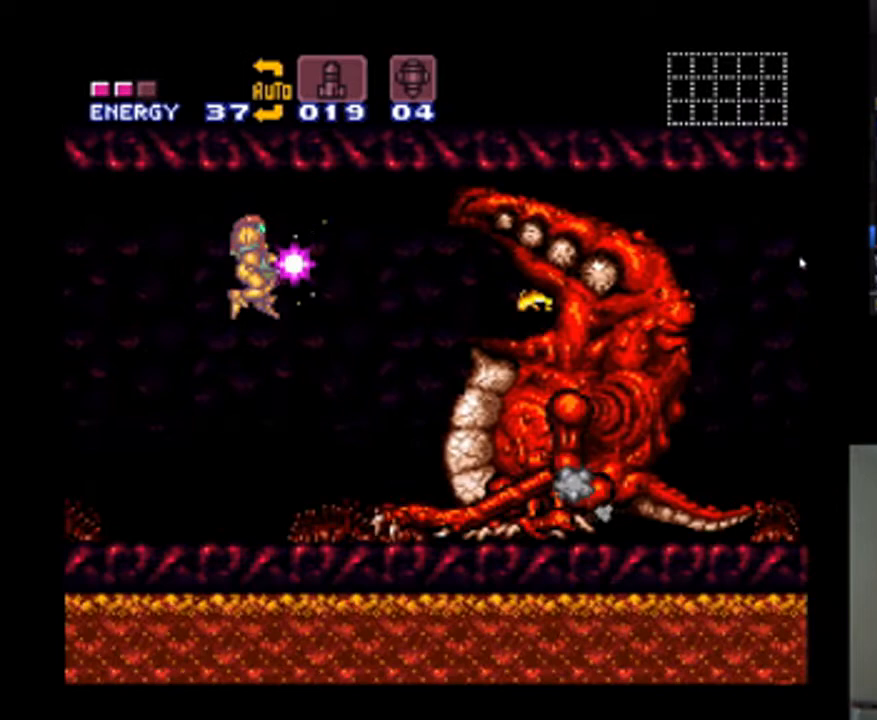
{"dt_ms": 500, "buttons": ["Y"], "events": [[67, "Y", "down"]]}
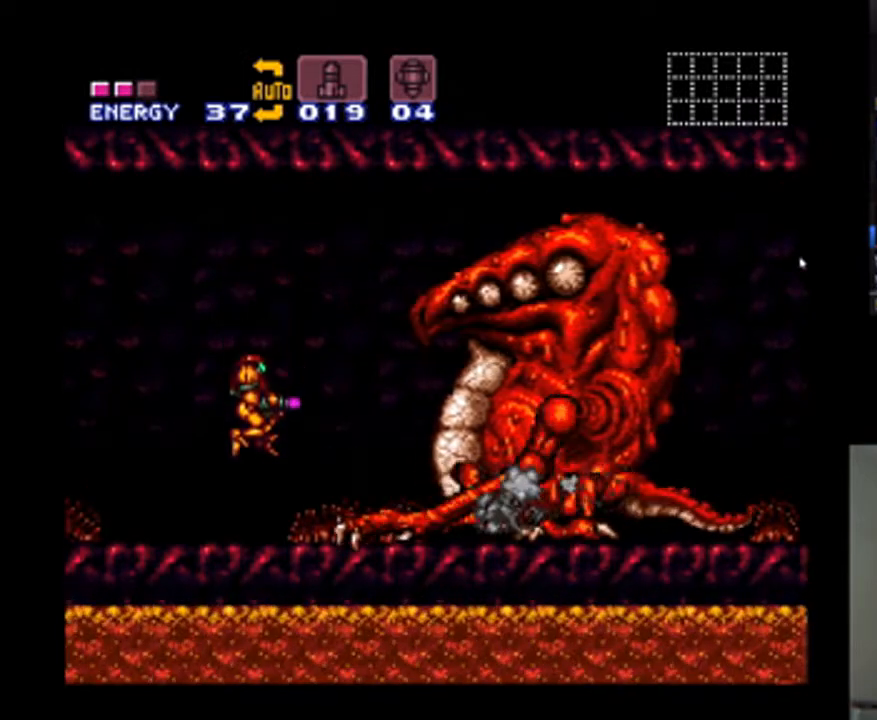
{"dt_ms": 500, "buttons": ["Y"], "events": [[233, "DPAD_RIGHT", "down"], [367, "DPAD_RIGHT", "up"]]}
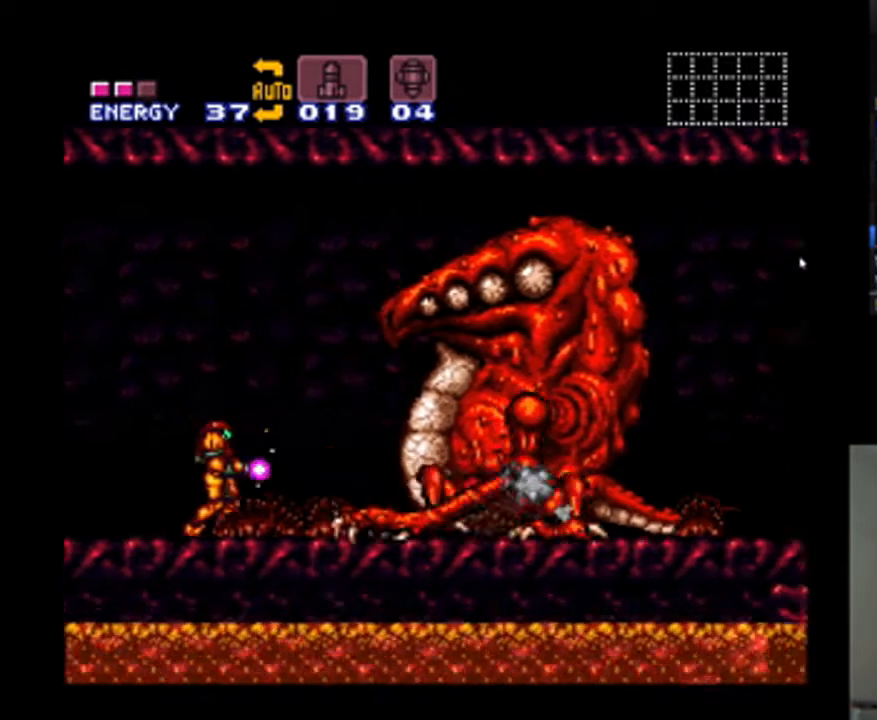
{"dt_ms": 500, "buttons": ["Y"], "events": []}
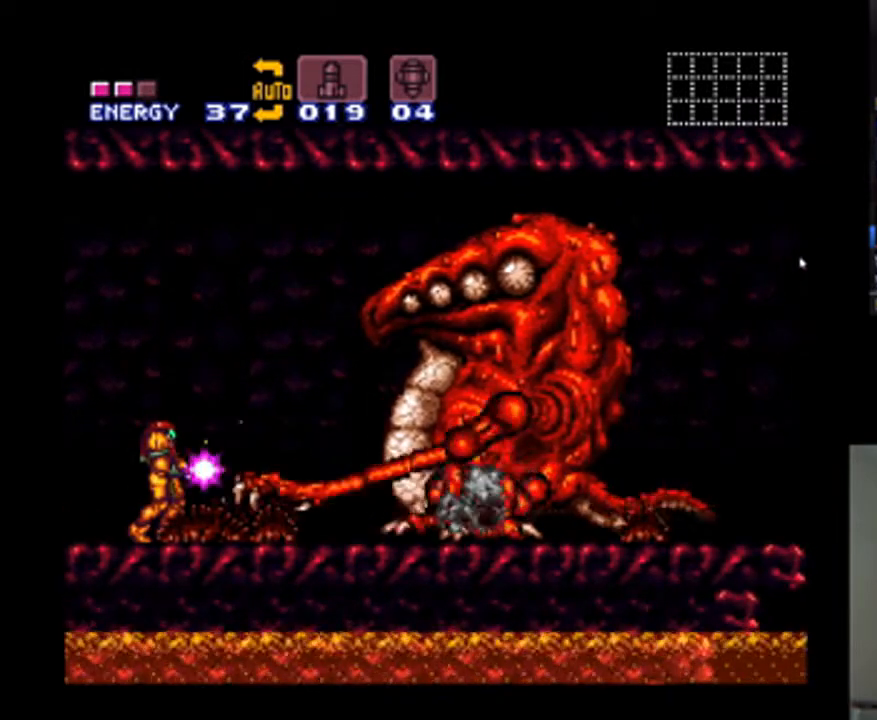
{"dt_ms": 500, "buttons": ["Y"], "events": [[200, "DPAD_RIGHT", "down"], [333, "DPAD_RIGHT", "up"]]}
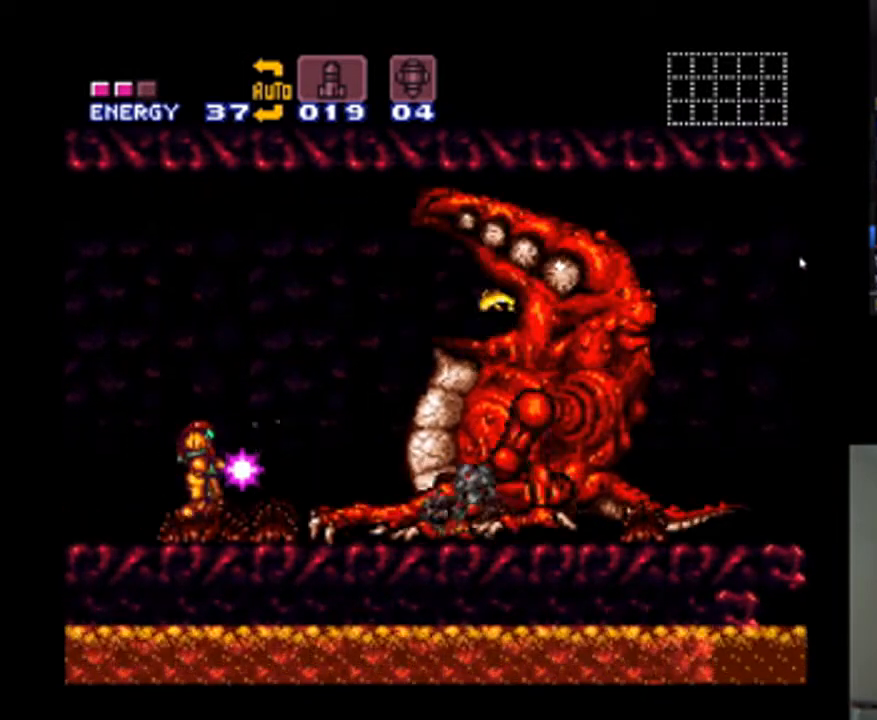
{"dt_ms": 500, "buttons": ["Y"], "events": [[67, "B", "down"], [333, "B", "up"], [333, "Y", "up"], [400, "Y", "down"]]}
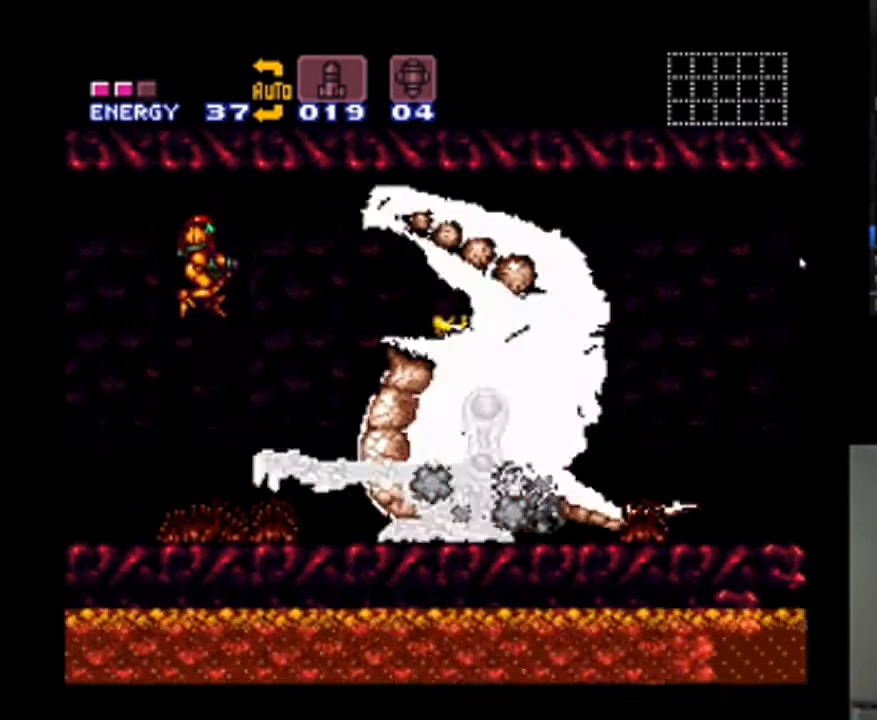
{"dt_ms": 500, "buttons": ["Y"], "events": []}
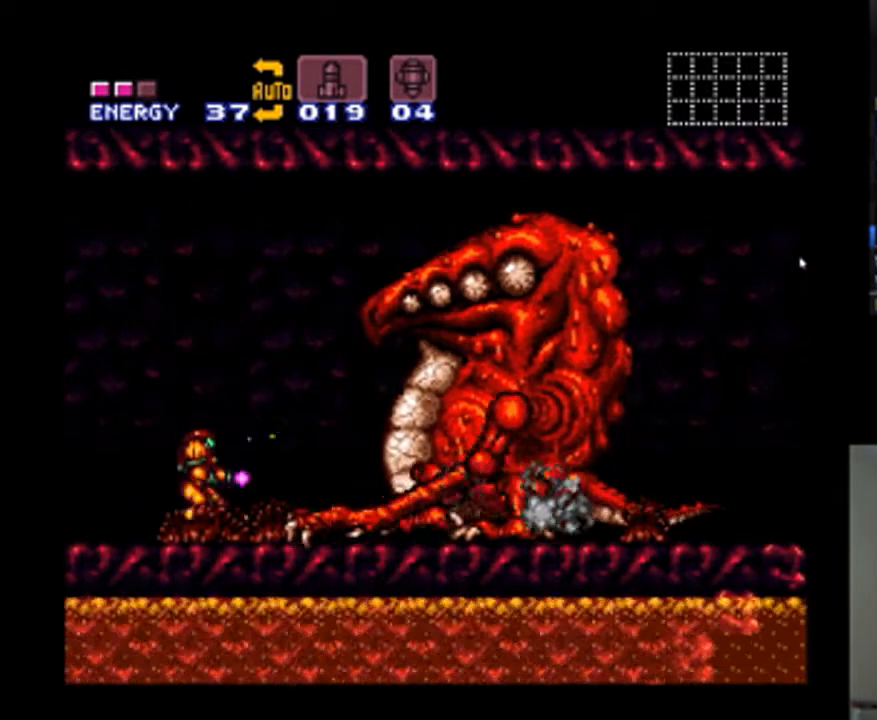
{"dt_ms": 500, "buttons": ["Y"], "events": [[300, "DPAD_RIGHT", "down"], [400, "DPAD_RIGHT", "up"]]}
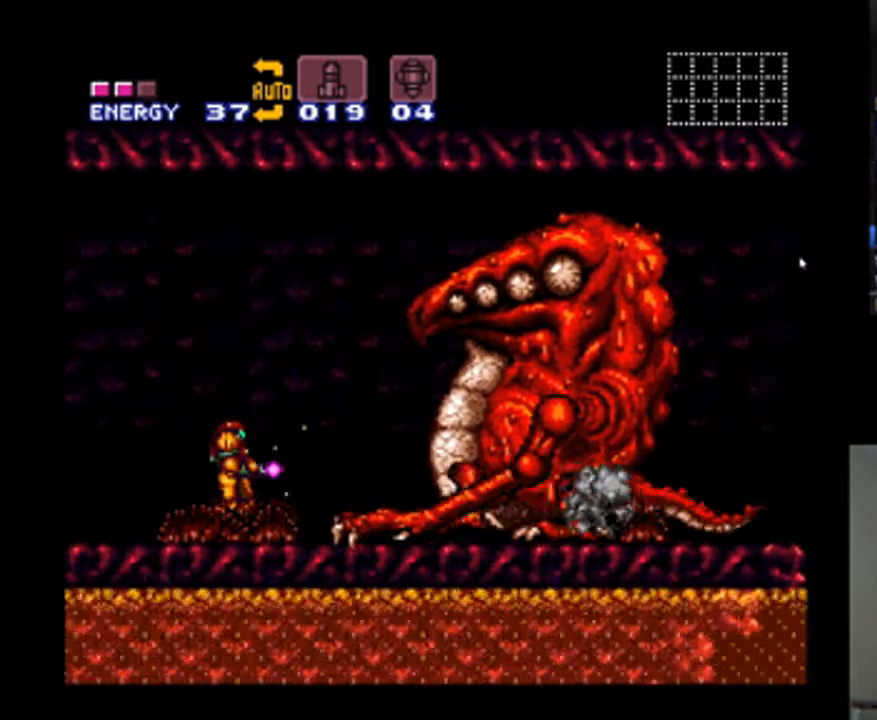
{"dt_ms": 500, "buttons": ["Y"], "events": [[367, "DPAD_RIGHT", "down"], [500, "DPAD_RIGHT", "up"]]}
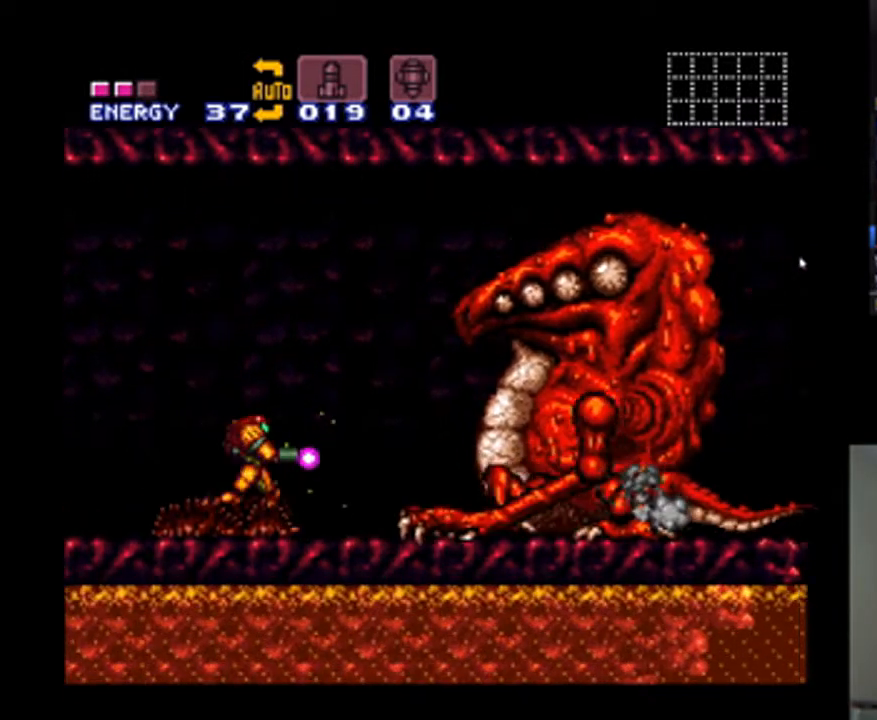
{"dt_ms": 1000, "buttons": ["Y"], "events": [[367, "B", "down"], [533, "Y", "up"], [567, "B", "up"], [633, "Y", "down"]]}
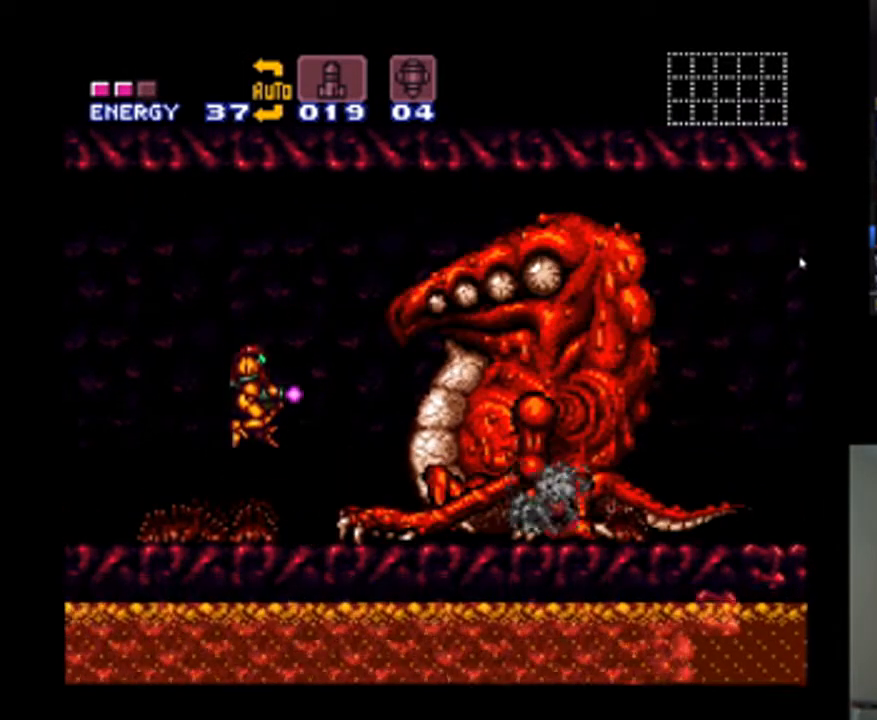
{"dt_ms": 500, "buttons": ["Y"], "events": [[433, "DPAD_RIGHT", "down"], [500, "DPAD_RIGHT", "up"]]}
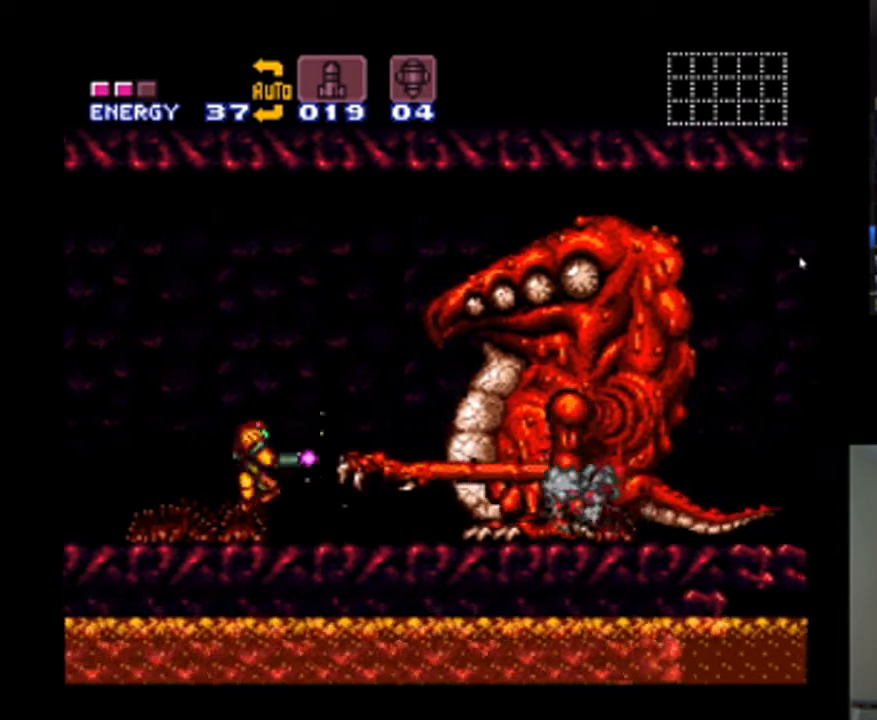
{"dt_ms": 500, "buttons": ["Y"], "events": [[433, "DPAD_RIGHT", "down"], [500, "DPAD_RIGHT", "up"]]}
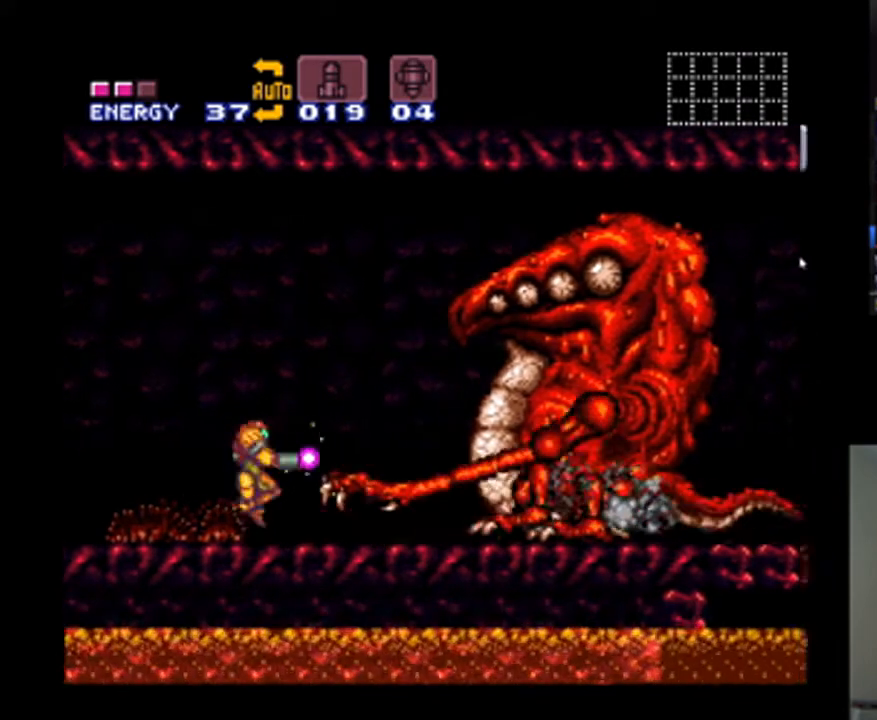
{"dt_ms": 500, "buttons": ["Y"], "events": [[300, "DPAD_RIGHT", "down"], [367, "DPAD_RIGHT", "up"]]}
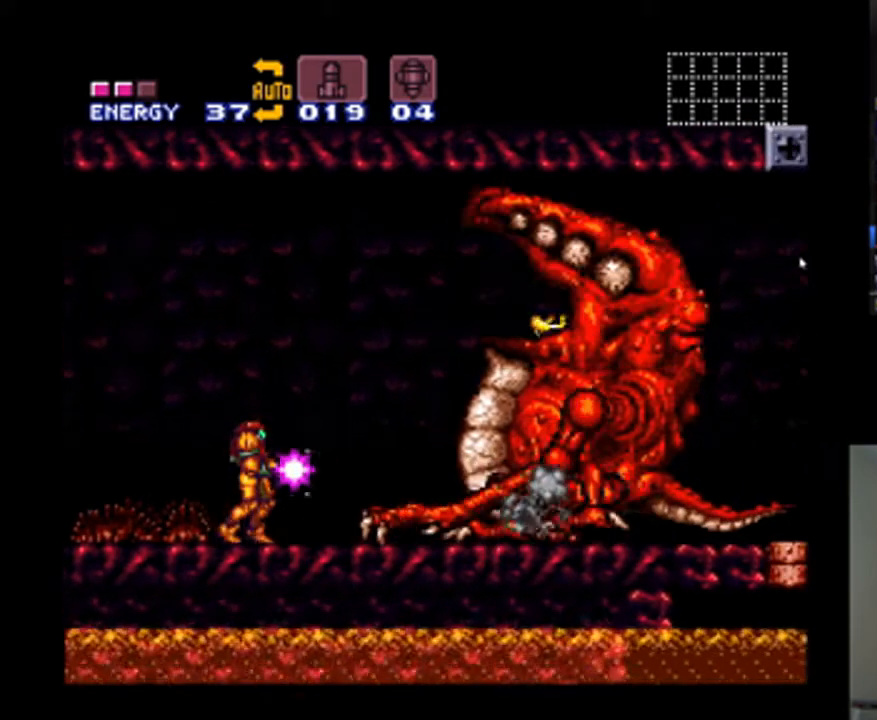
{"dt_ms": 500, "buttons": ["Y"], "events": [[167, "B", "down"], [400, "B", "up"], [400, "Y", "up"], [467, "Y", "down"]]}
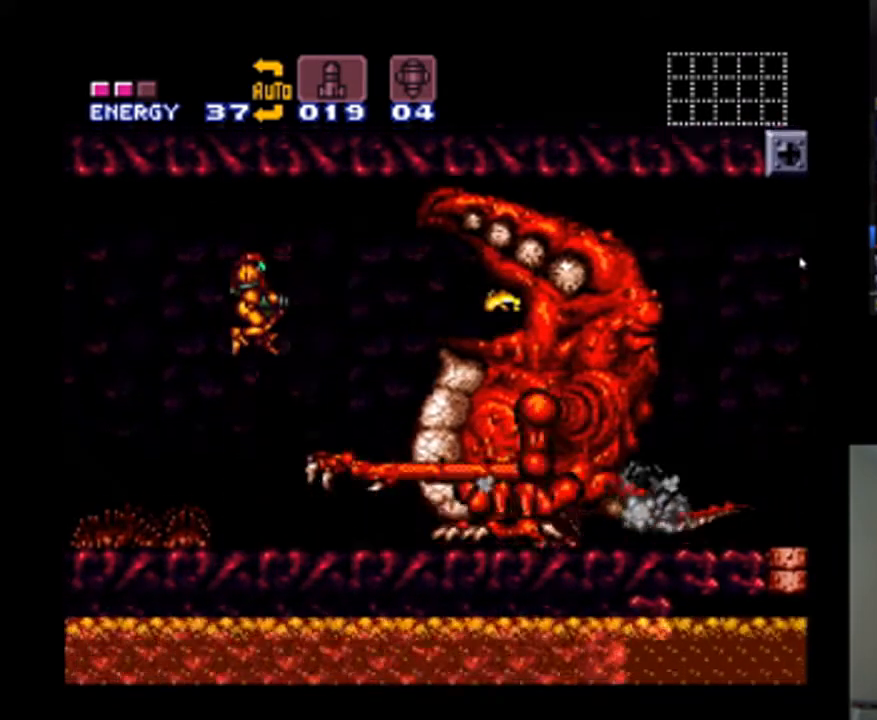
{"dt_ms": 500, "buttons": ["Y"], "events": []}
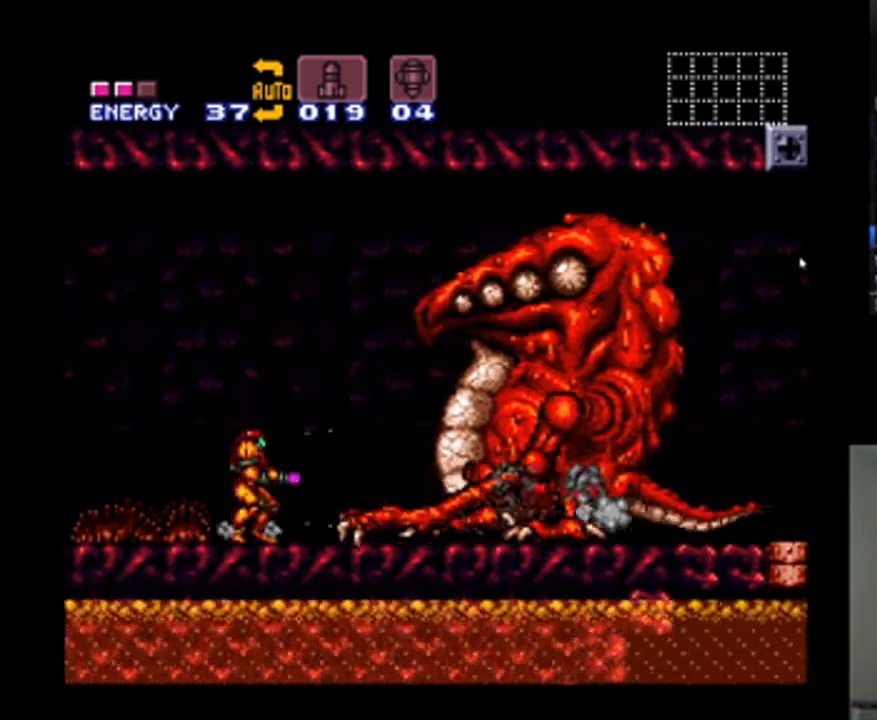
{"dt_ms": 500, "buttons": ["Y"], "events": [[67, "DPAD_RIGHT", "down"], [167, "DPAD_RIGHT", "up"]]}
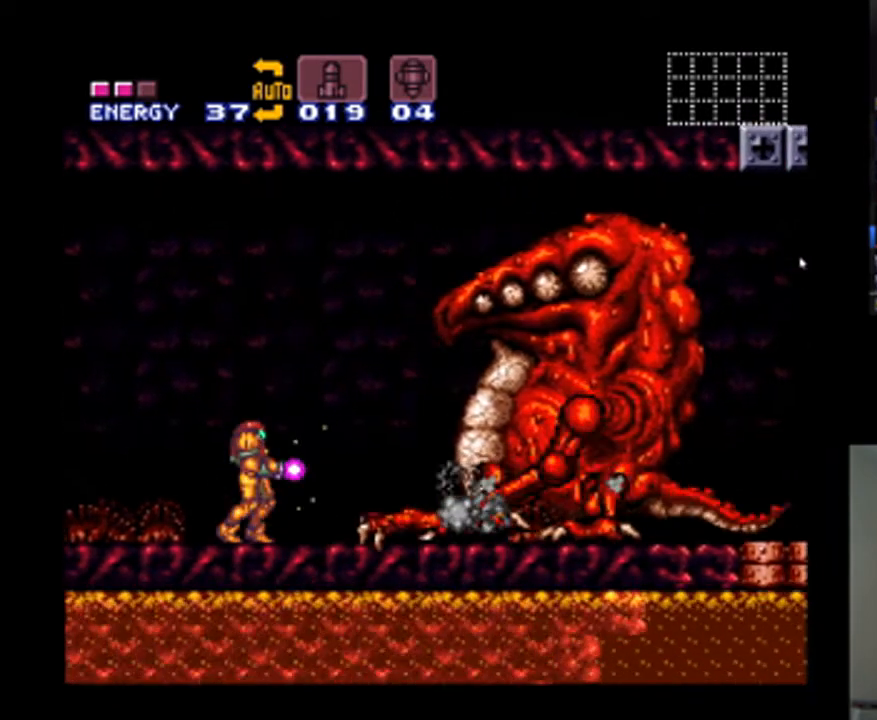
{"dt_ms": 1000, "buttons": ["Y"], "events": [[500, "B", "down"], [867, "DPAD_RIGHT", "down"], [900, "B", "up"], [967, "DPAD_RIGHT", "up"]]}
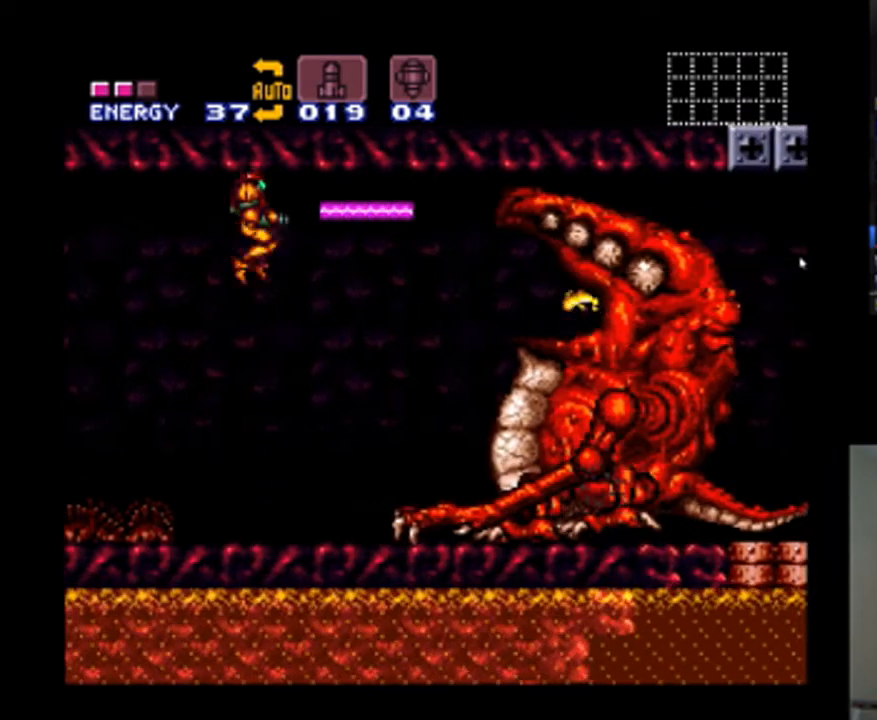
{"dt_ms": 500, "buttons": ["Y"], "events": []}
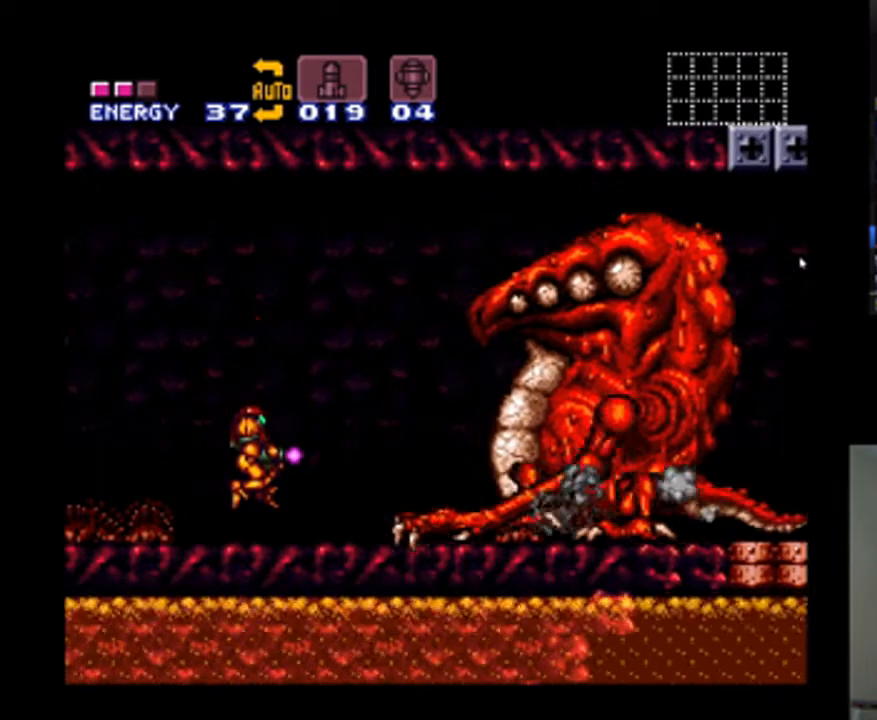
{"dt_ms": 500, "buttons": ["Y"], "events": [[33, "DPAD_RIGHT", "down"], [267, "DPAD_RIGHT", "up"]]}
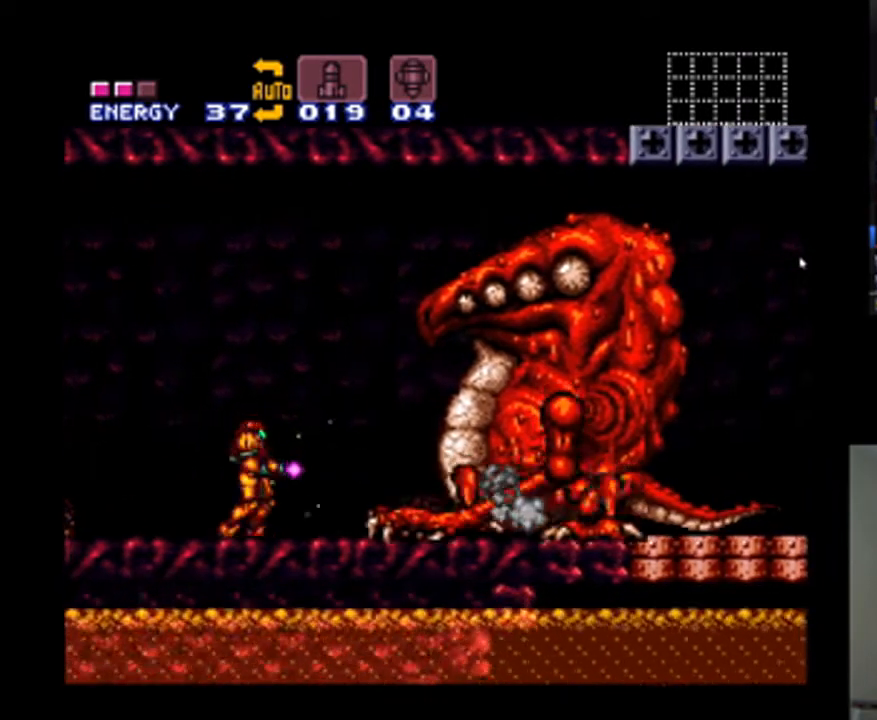
{"dt_ms": 500, "buttons": ["Y"], "events": [[267, "DPAD_RIGHT", "down"], [367, "DPAD_RIGHT", "up"]]}
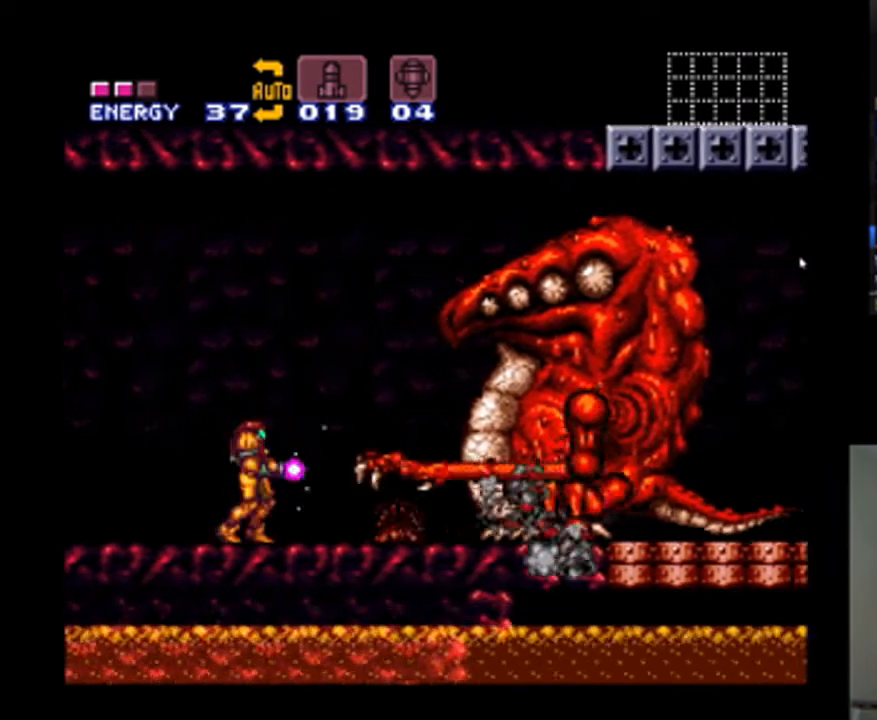
{"dt_ms": 1000, "buttons": ["Y"], "events": [[500, "B", "down"], [700, "Y", "up"], [733, "B", "up"], [800, "Y", "down"]]}
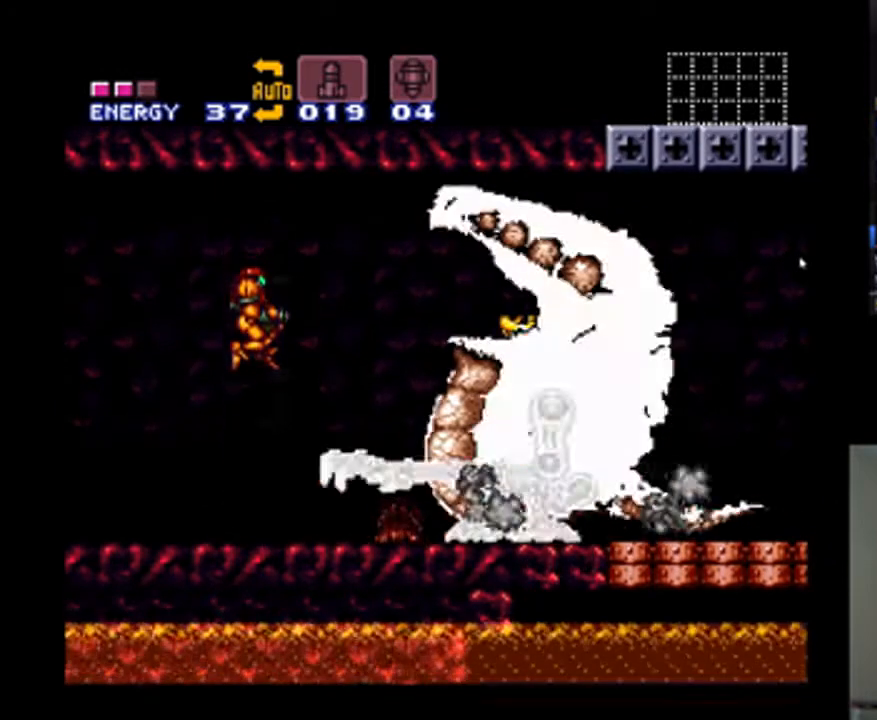
{"dt_ms": 500, "buttons": ["Y", "DPAD_RIGHT"], "events": [[433, "DPAD_RIGHT", "down"]]}
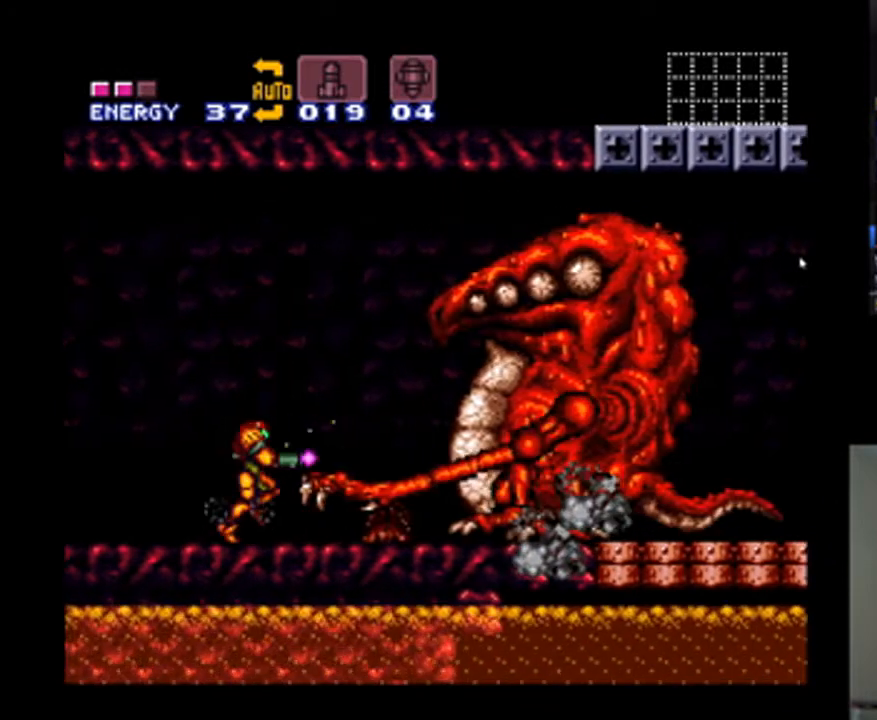
{"dt_ms": 500, "buttons": ["Y"], "events": [[33, "DPAD_RIGHT", "up"]]}
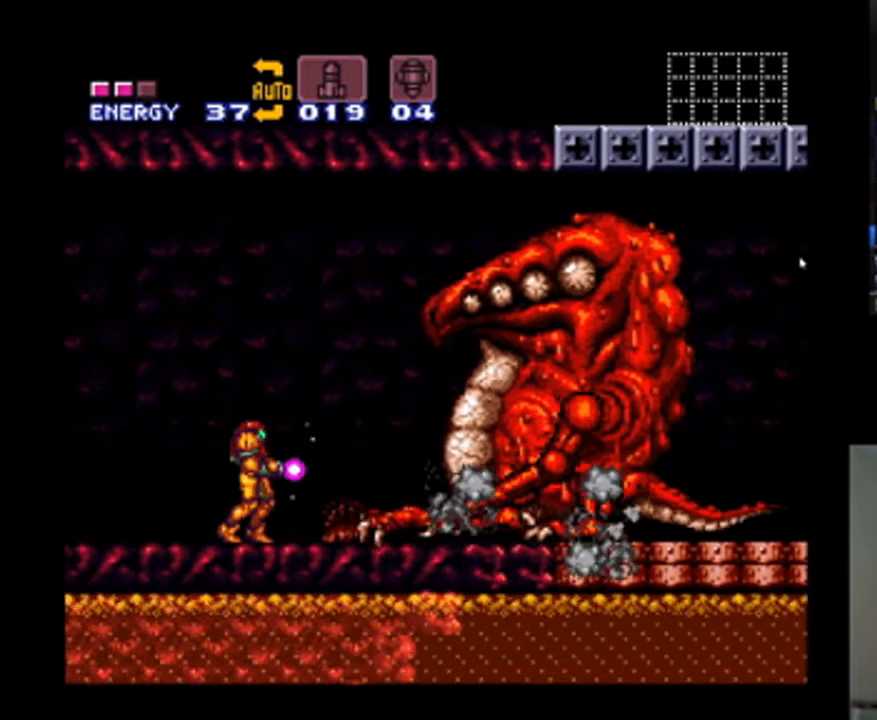
{"dt_ms": 1000, "buttons": ["Y"], "events": [[367, "B", "down"], [733, "B", "up"], [800, "Y", "up"], [900, "Y", "down"]]}